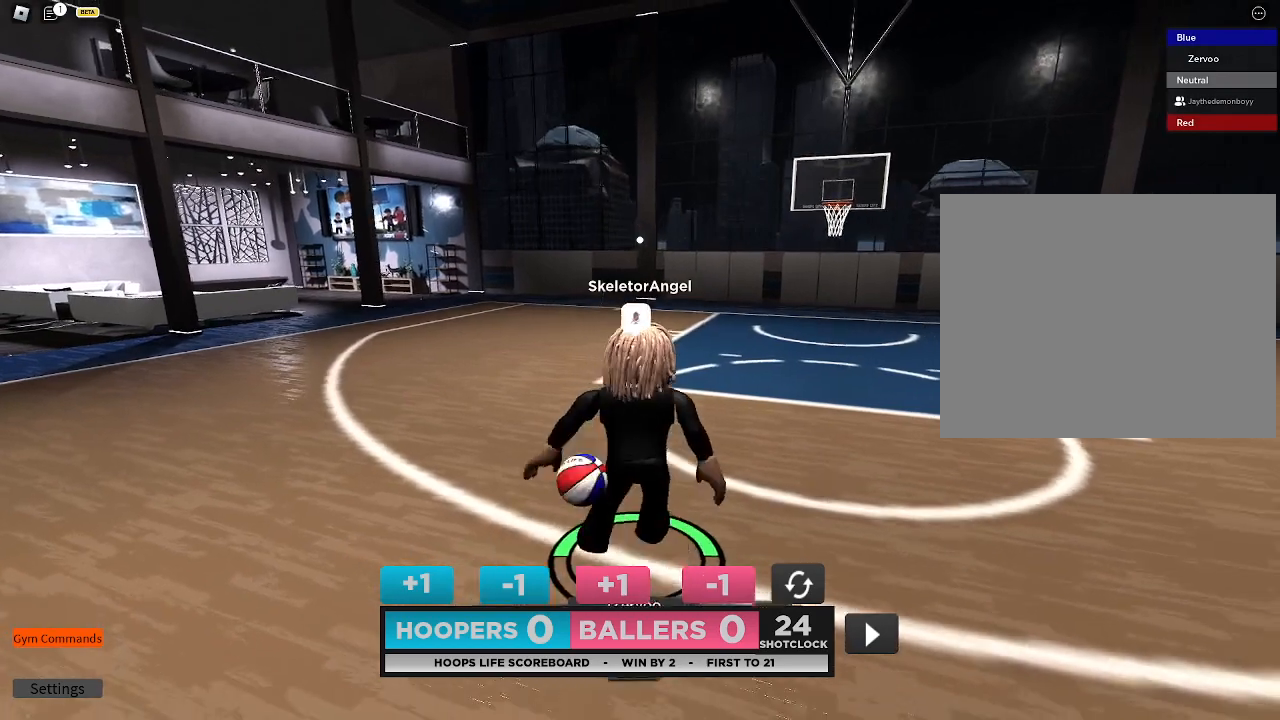
Gameplay with a controller (PlayStation layout); each line is a JSON object with the inputs held at the frame after it. "events" lists button and stick changes between this image and that frame as [ms after this image, input, new state], when the widget could be followed in between. Not read: L3 R3.
{"buttons": ["DPAD_DOWN"], "left_stick": "center", "right_stick": "center", "events": [[300, "DPAD_RIGHT", "down"], [333, "DPAD_DOWN", "down"], [400, "DPAD_RIGHT", "up"]]}
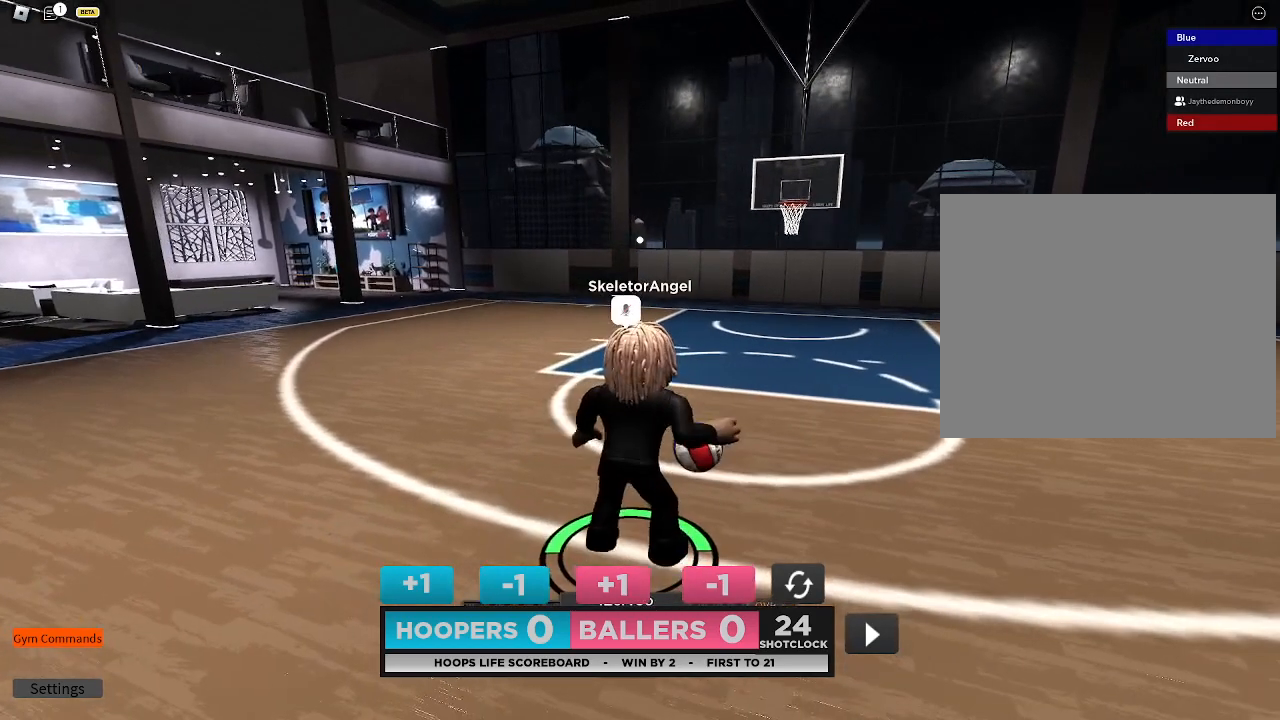
{"buttons": [], "left_stick": "center", "right_stick": "center", "events": [[200, "DPAD_DOWN", "up"]]}
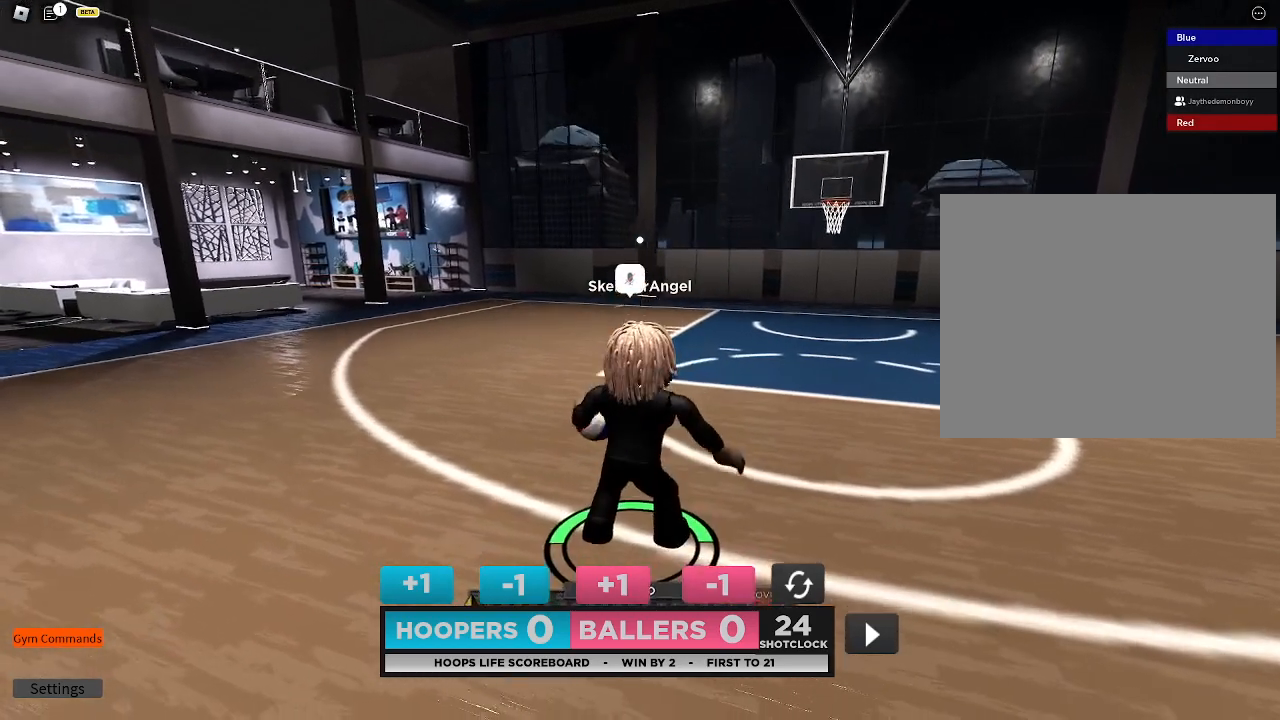
{"buttons": [], "left_stick": "center", "right_stick": "center", "events": []}
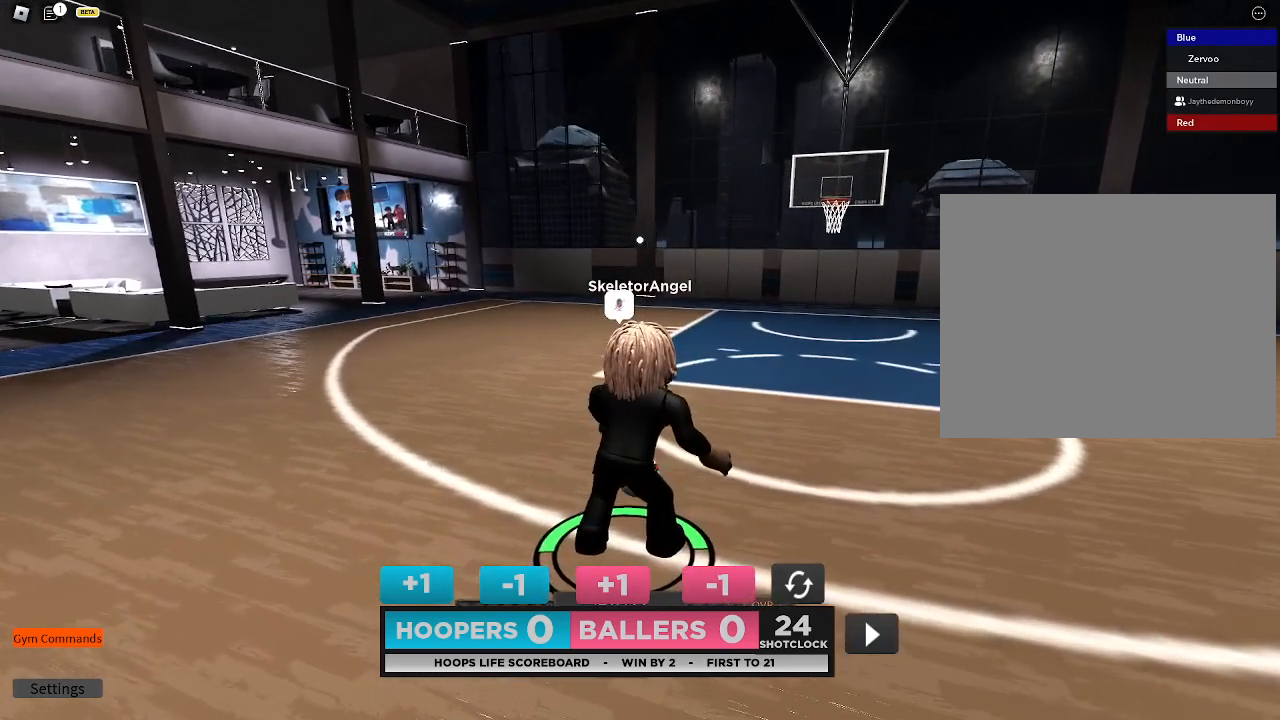
{"buttons": [], "left_stick": "center", "right_stick": "center", "events": []}
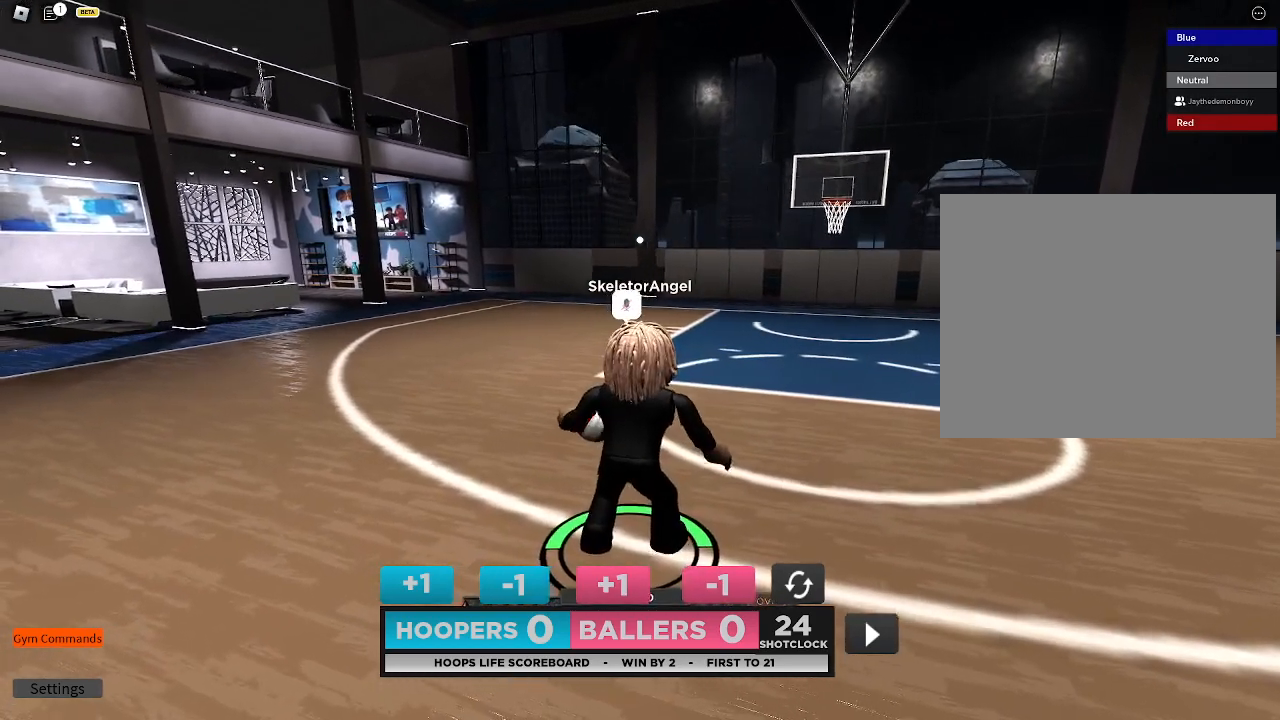
{"buttons": [], "left_stick": "down", "right_stick": "center", "events": [[33, "left_stick", "up"], [200, "left_stick", "center"], [433, "left_stick", "down"]]}
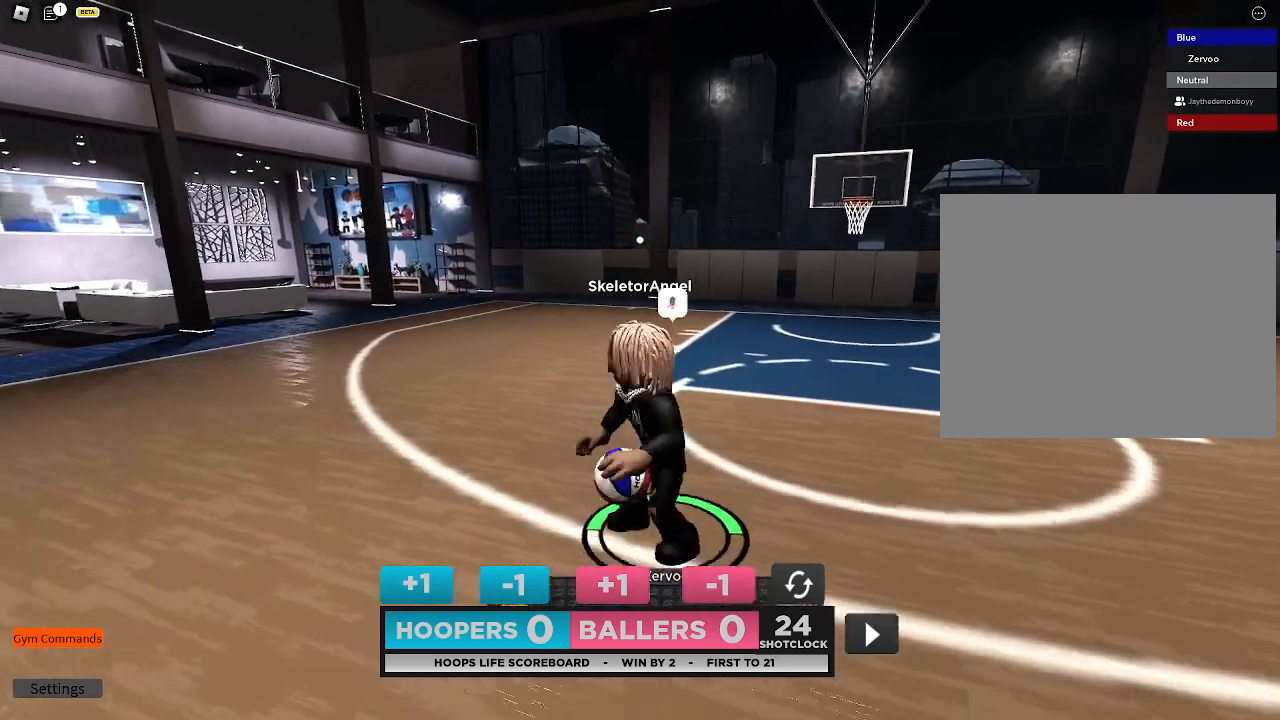
{"buttons": [], "left_stick": "down-right", "right_stick": "center", "events": [[33, "left_stick", "center"], [100, "left_stick", "down-right"]]}
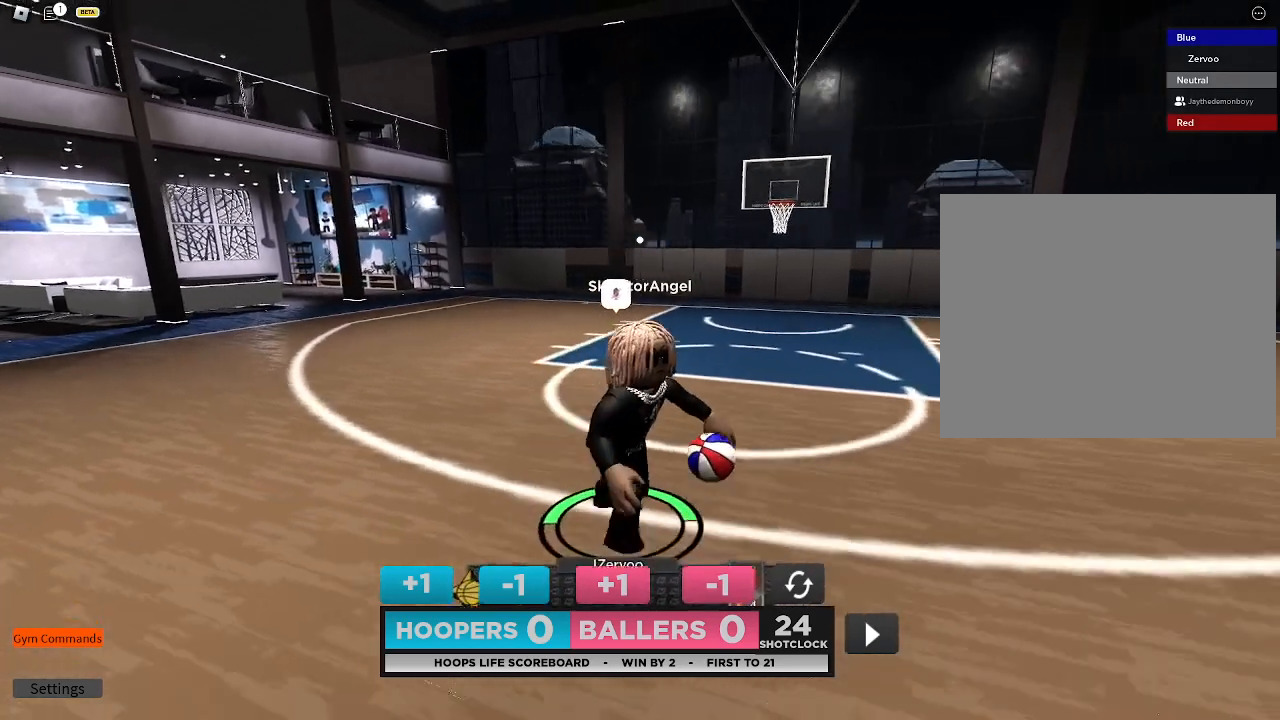
{"buttons": [], "left_stick": "center", "right_stick": "center", "events": [[67, "left_stick", "center"], [167, "left_stick", "up-left"], [333, "left_stick", "center"]]}
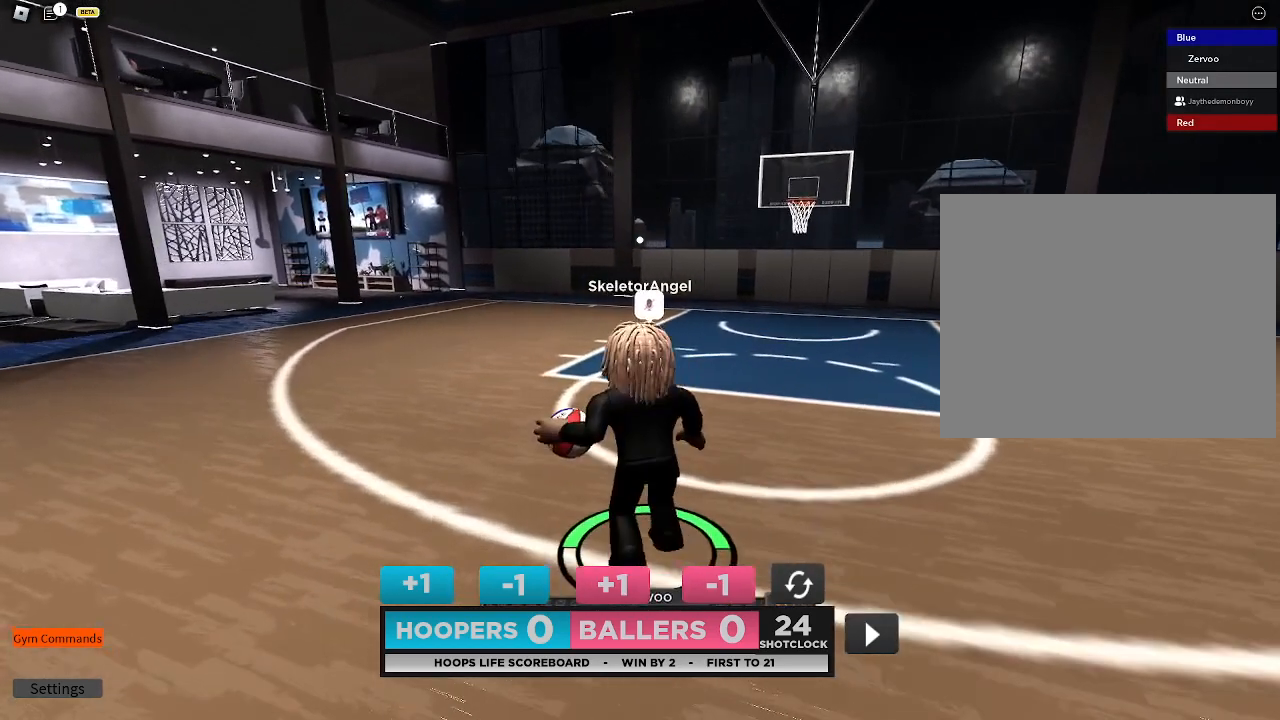
{"buttons": [], "left_stick": "center", "right_stick": "center", "events": []}
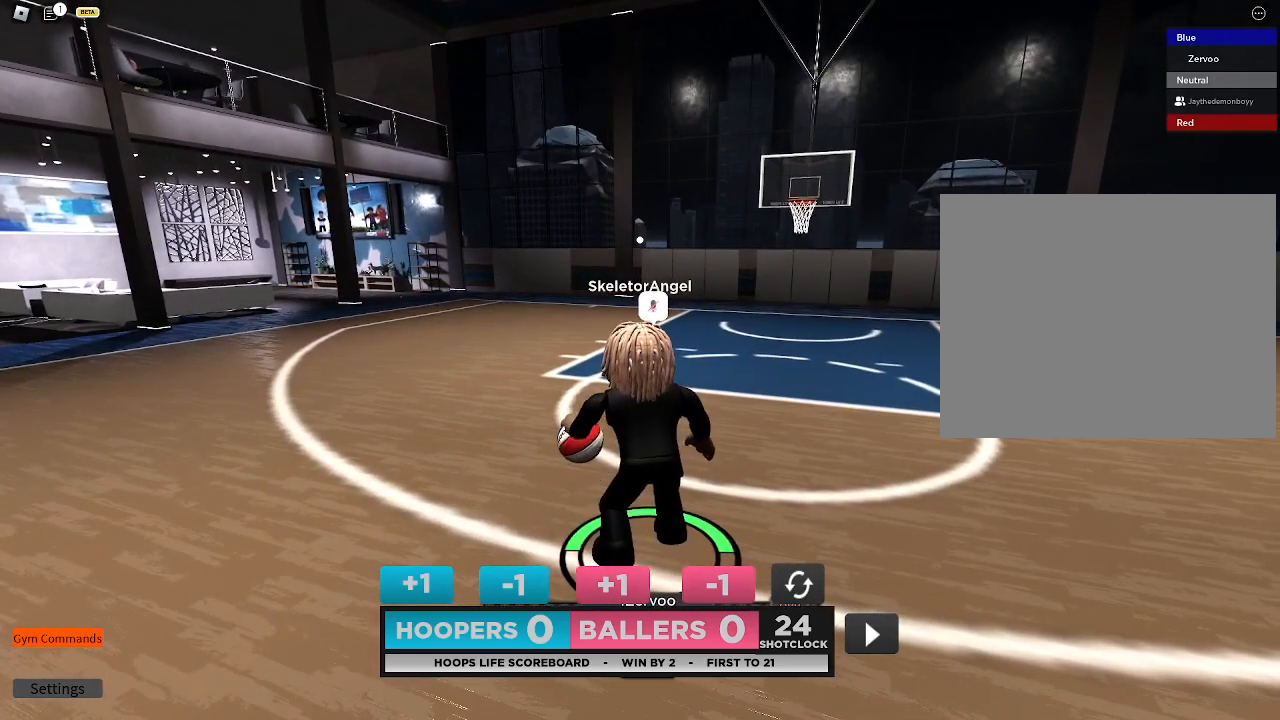
{"buttons": [], "left_stick": "center", "right_stick": "center", "events": []}
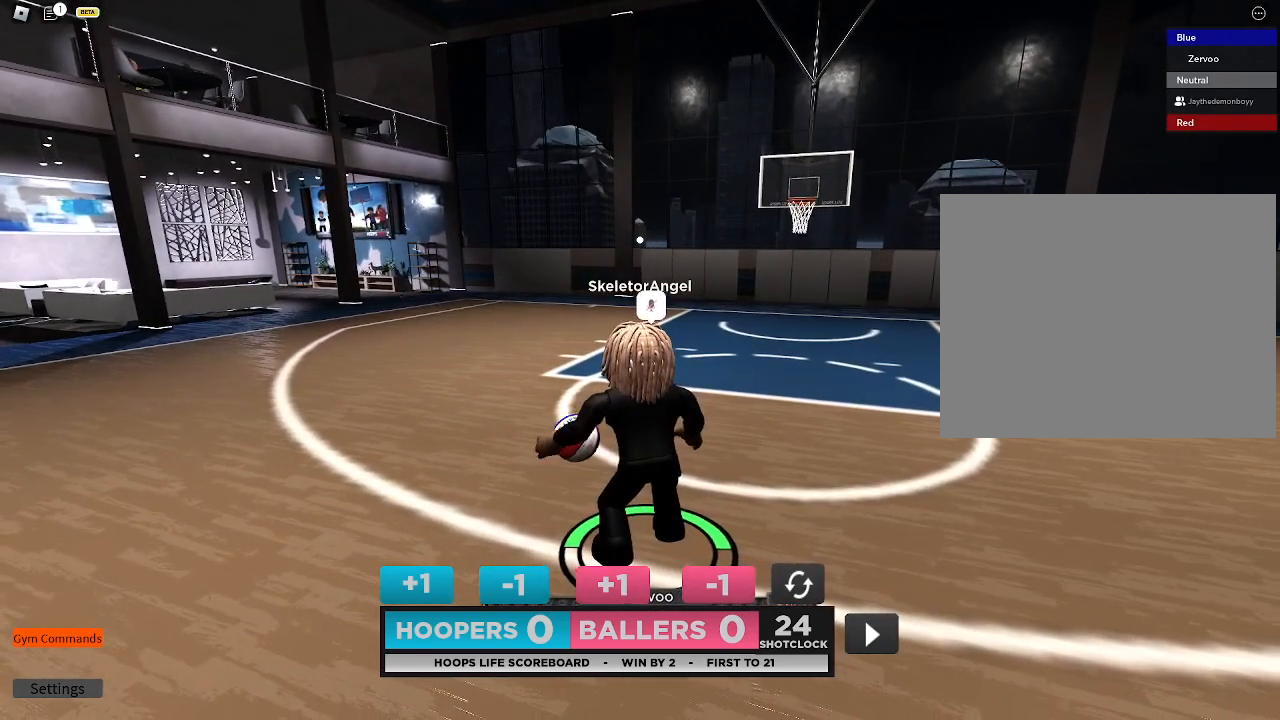
{"buttons": [], "left_stick": "center", "right_stick": "center", "events": []}
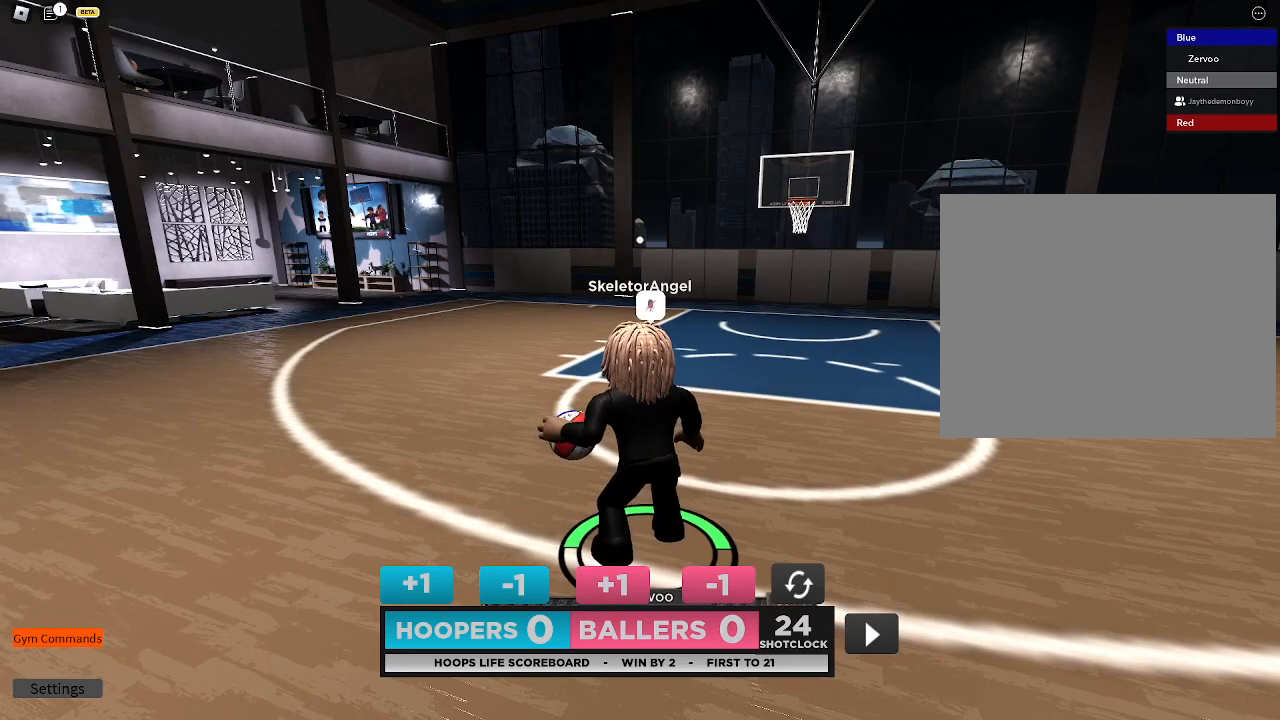
{"buttons": [], "left_stick": "center", "right_stick": "center", "events": [[300, "DPAD_LEFT", "down"], [433, "DPAD_LEFT", "up"]]}
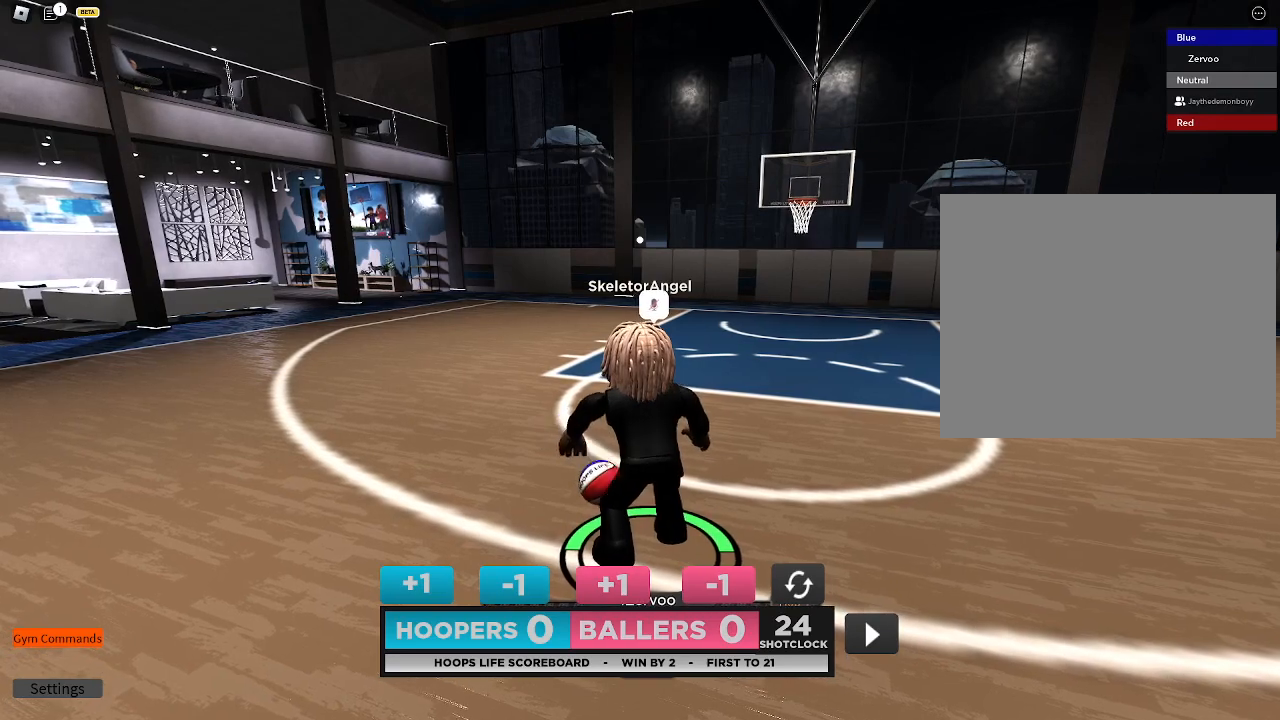
{"buttons": [], "left_stick": "center", "right_stick": "center", "events": []}
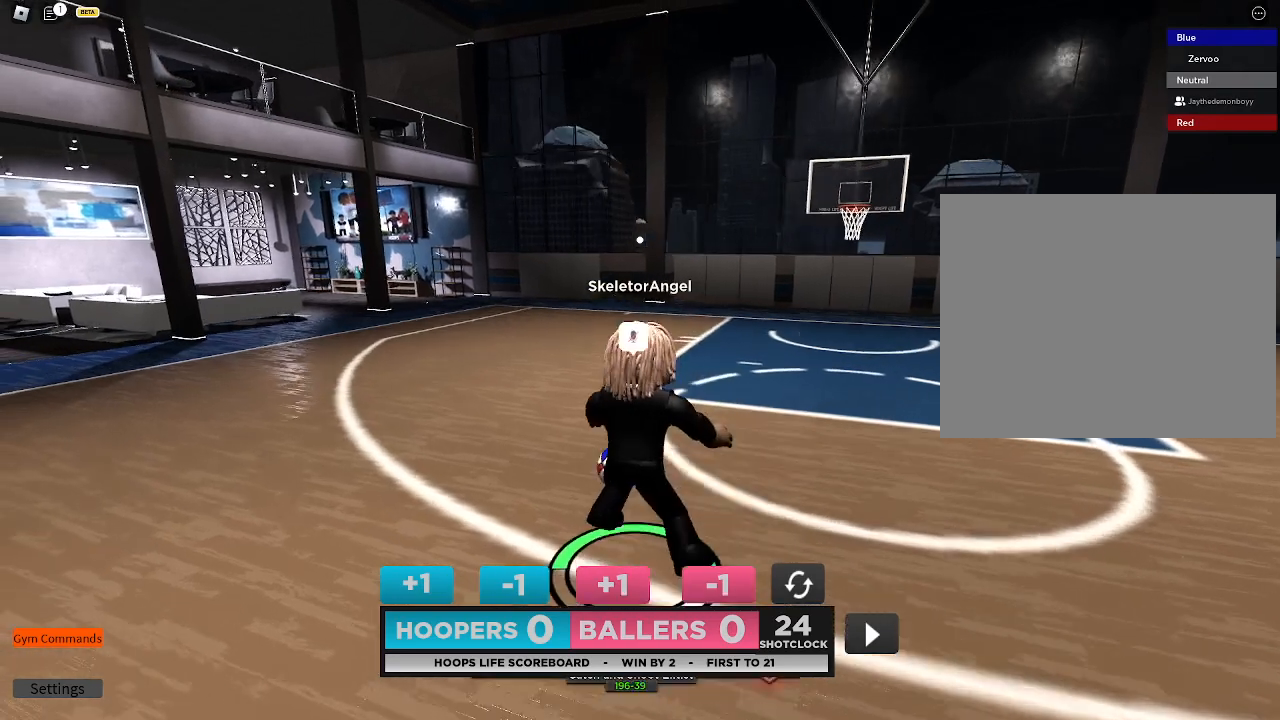
{"buttons": [], "left_stick": "center", "right_stick": "center", "events": []}
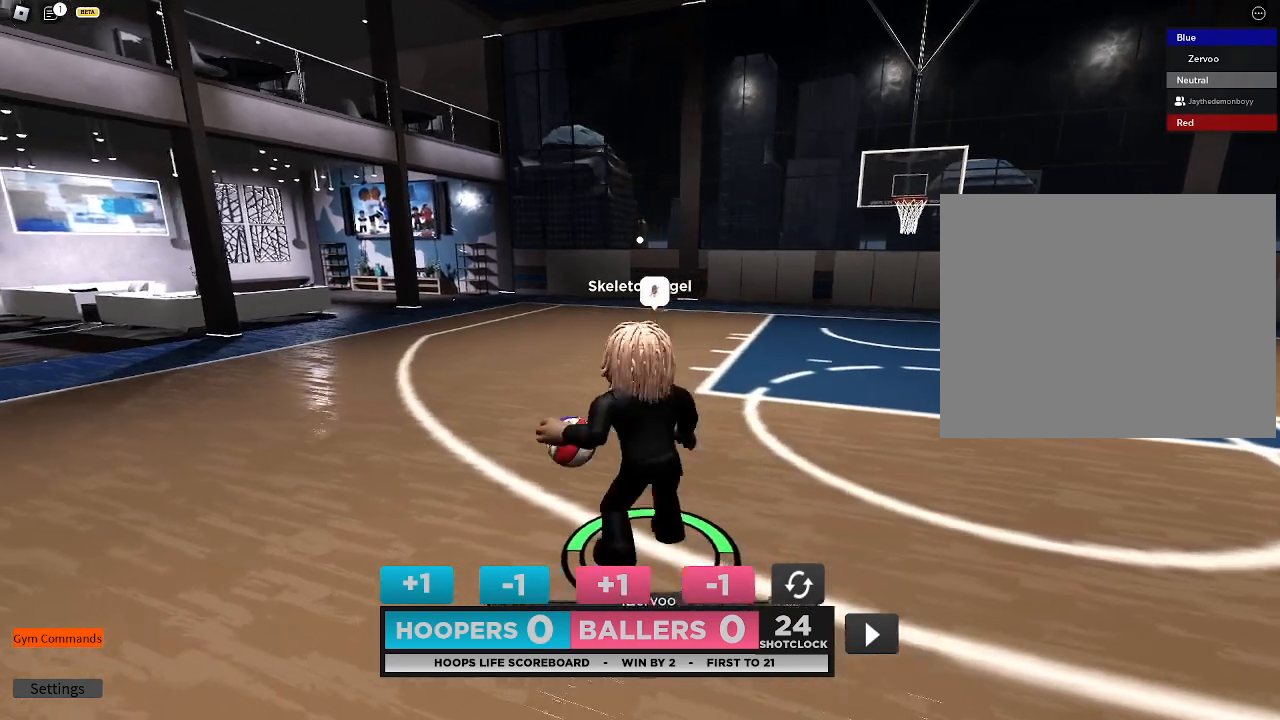
{"buttons": [], "left_stick": "center", "right_stick": "center", "events": [[100, "left_stick", "left"], [167, "left_stick", "center"]]}
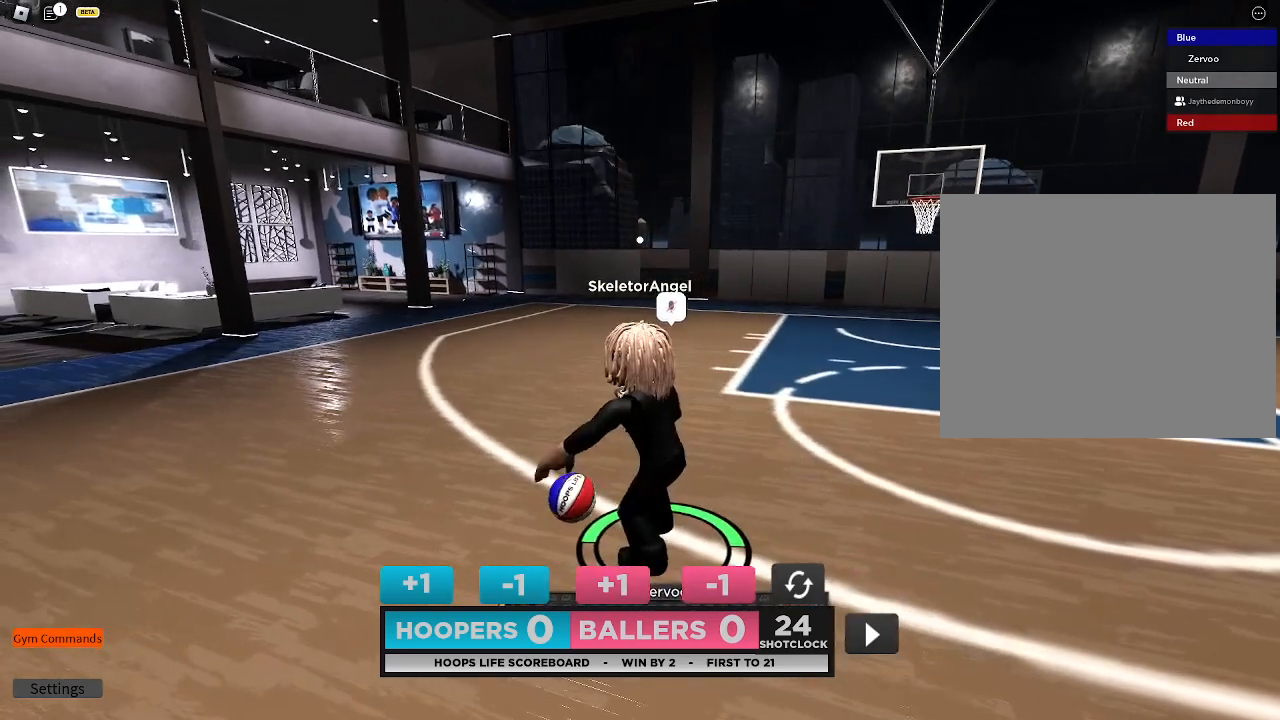
{"buttons": [], "left_stick": "center", "right_stick": "center", "events": []}
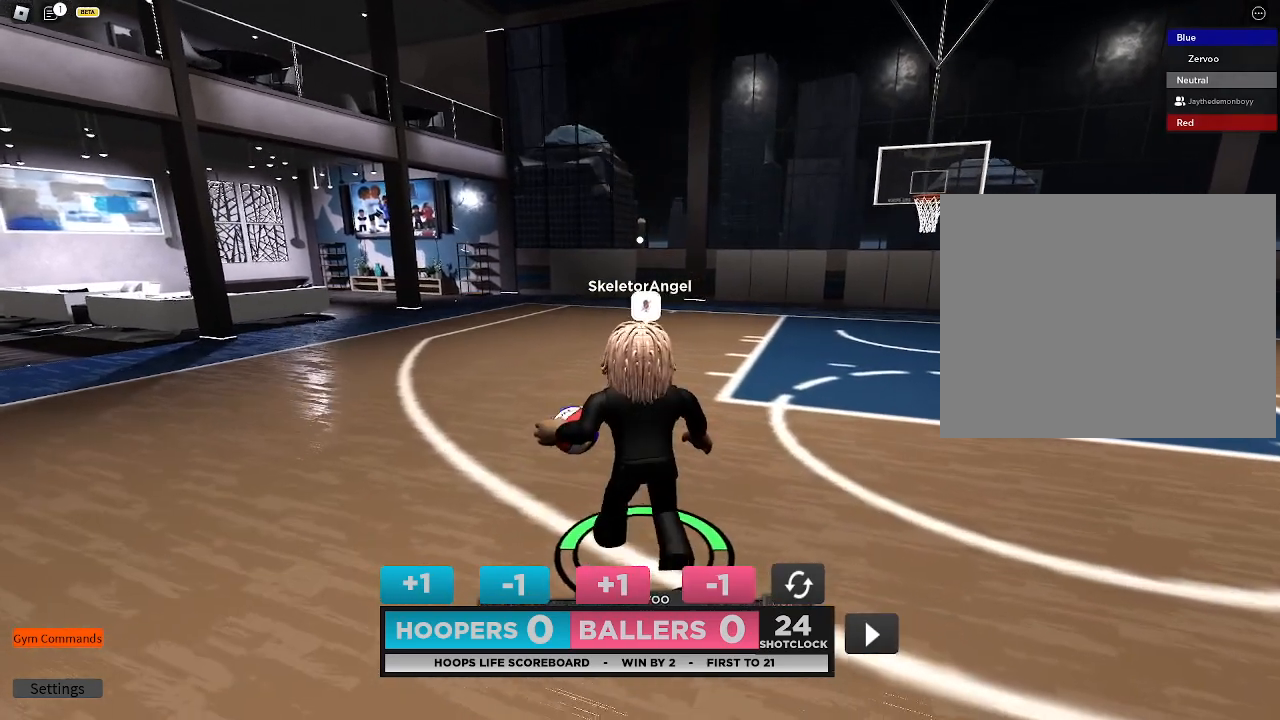
{"buttons": [], "left_stick": "center", "right_stick": "center", "events": []}
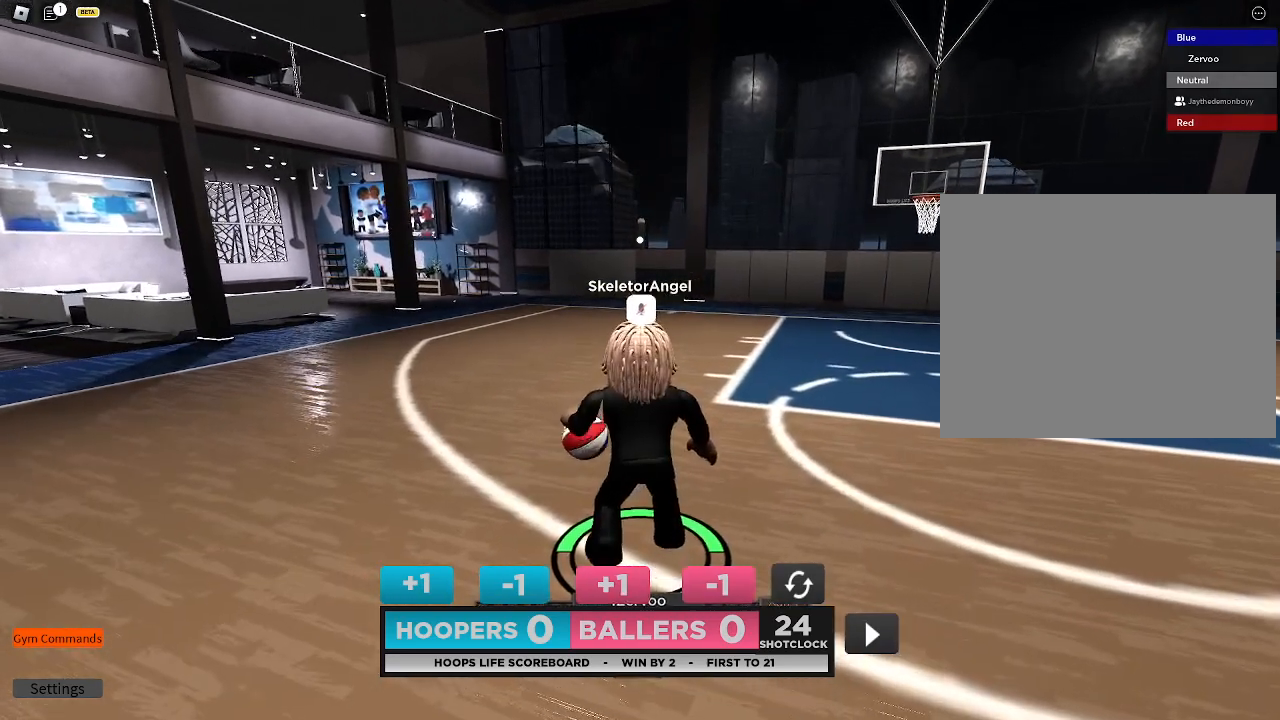
{"buttons": [], "left_stick": "center", "right_stick": "center", "events": [[100, "right_stick", "right"], [167, "right_stick", "center"]]}
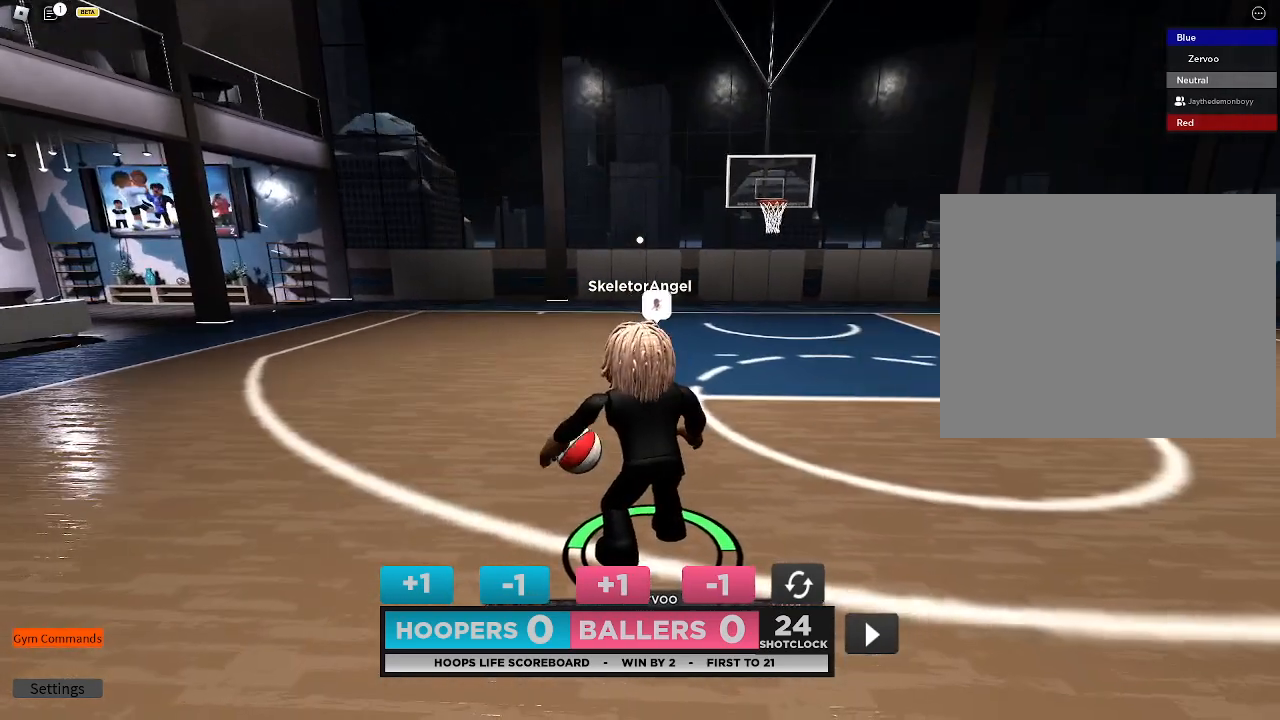
{"buttons": [], "left_stick": "center", "right_stick": "center", "events": []}
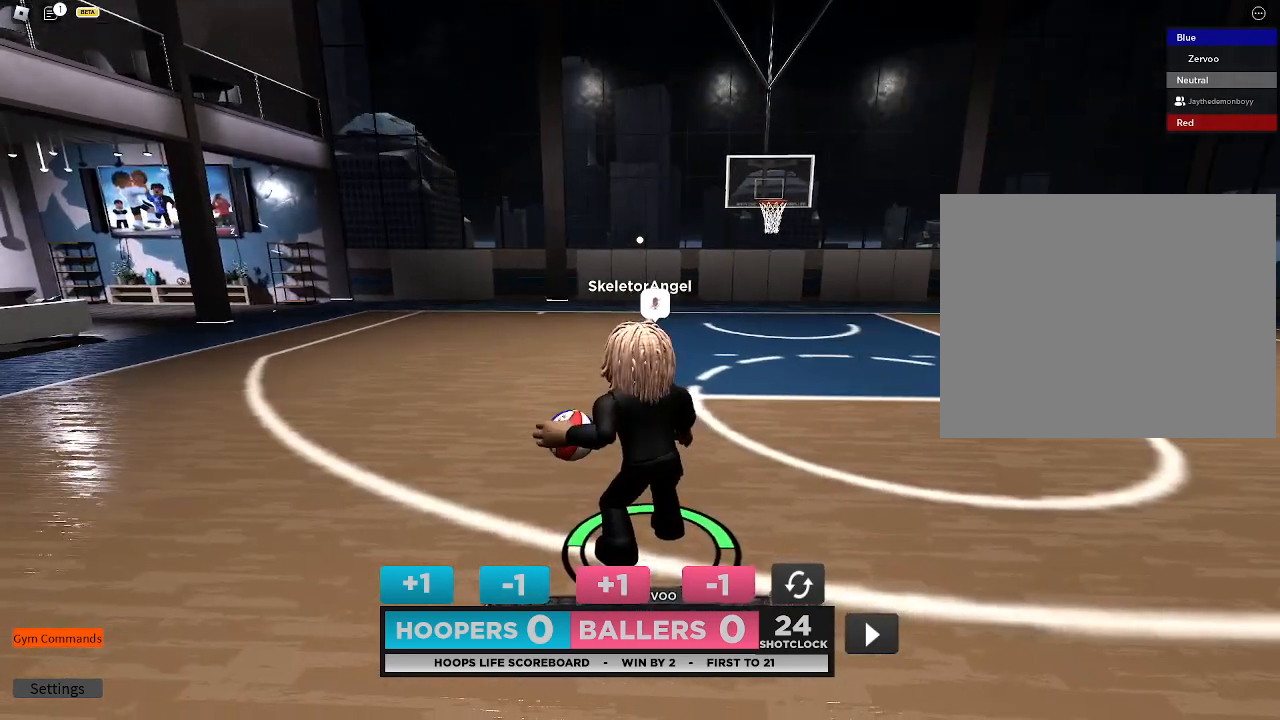
{"buttons": [], "left_stick": "center", "right_stick": "center", "events": []}
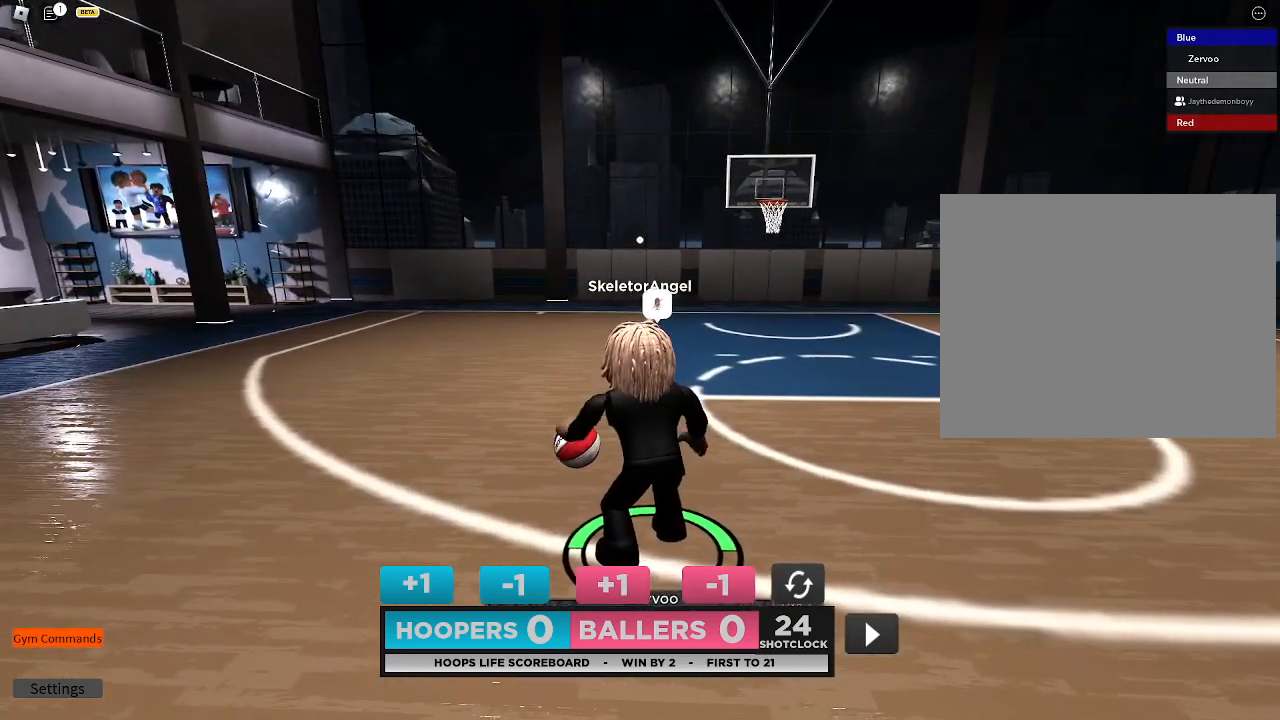
{"buttons": [], "left_stick": "center", "right_stick": "center", "events": []}
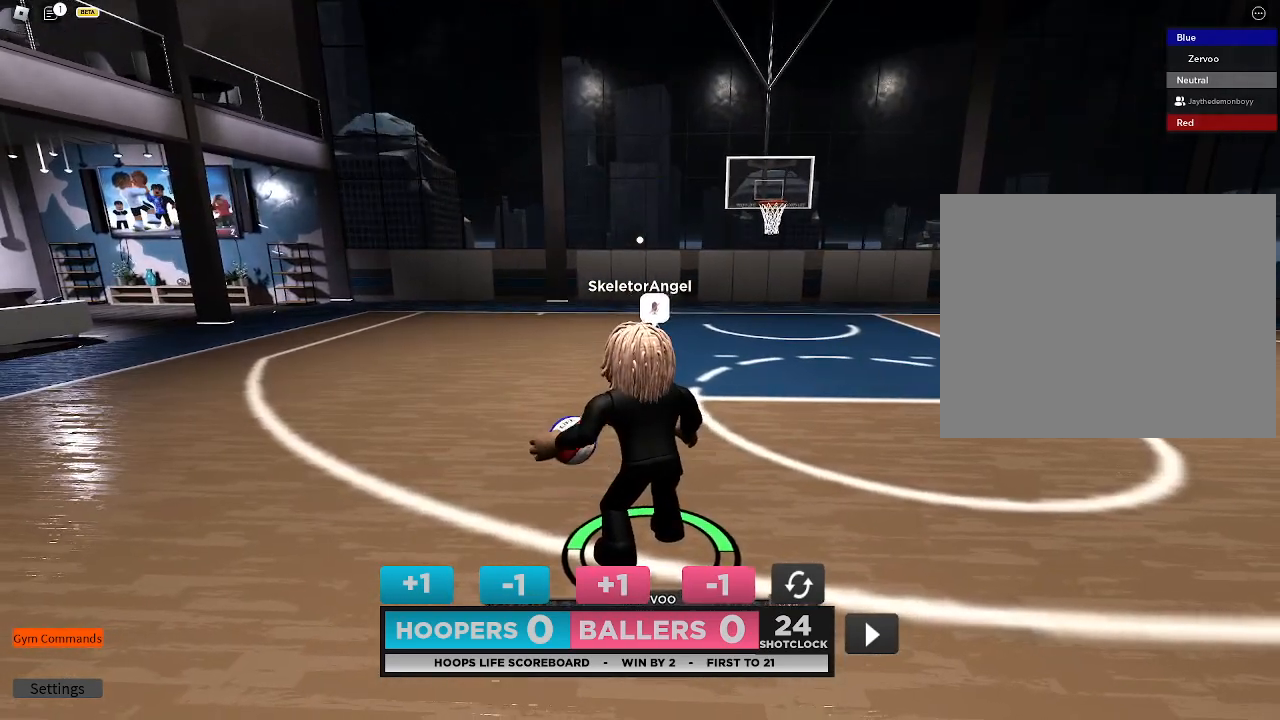
{"buttons": [], "left_stick": "center", "right_stick": "center", "events": [[133, "DPAD_LEFT", "down"], [333, "DPAD_LEFT", "up"]]}
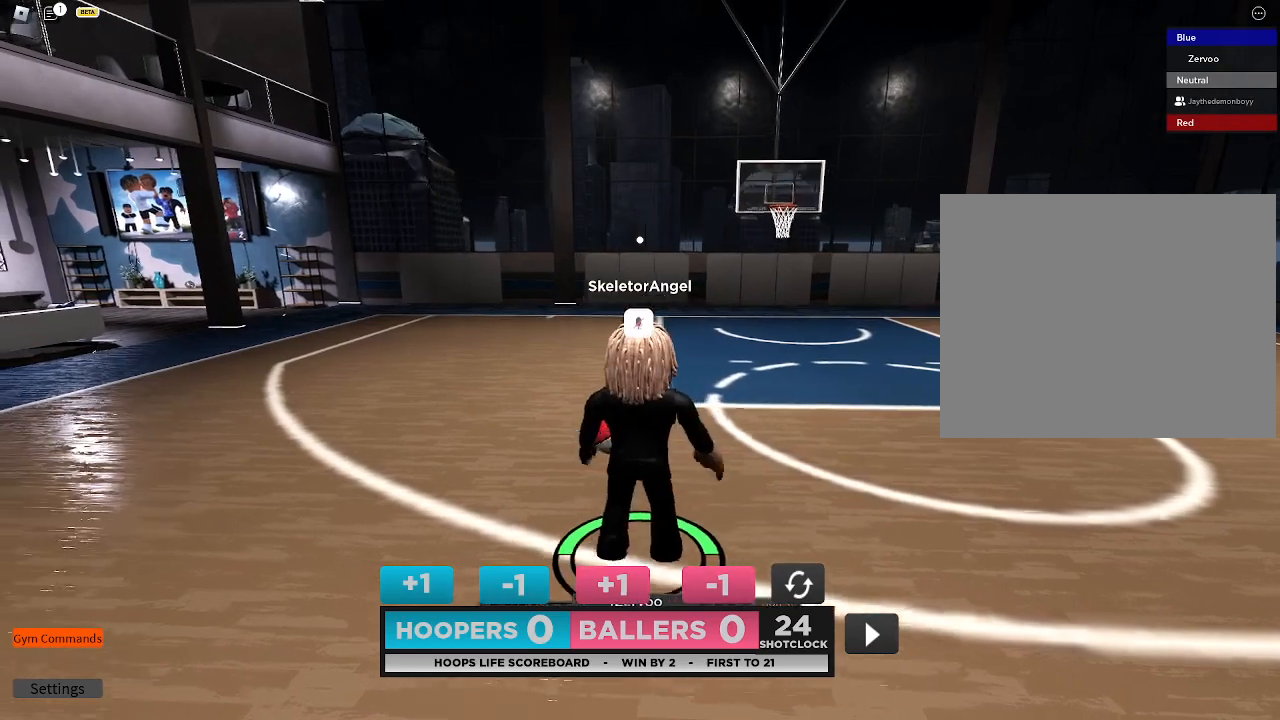
{"buttons": [], "left_stick": "center", "right_stick": "center", "events": []}
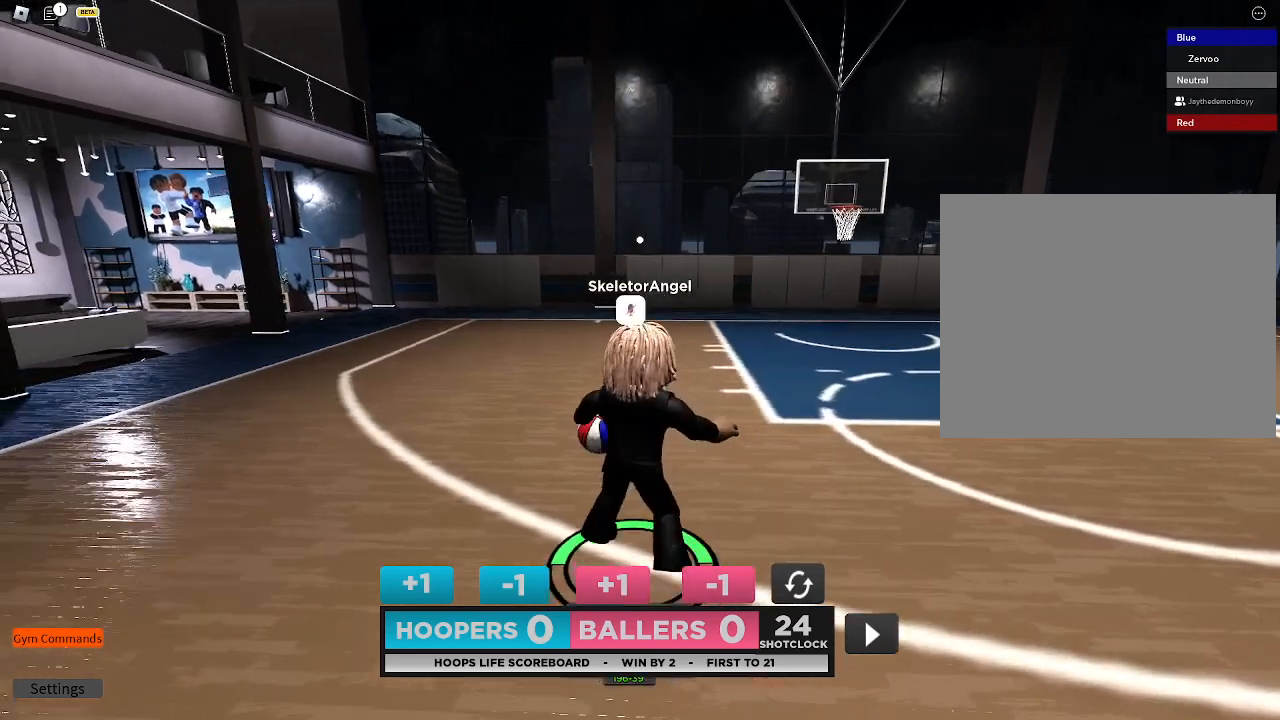
{"buttons": [], "left_stick": "center", "right_stick": "center", "events": []}
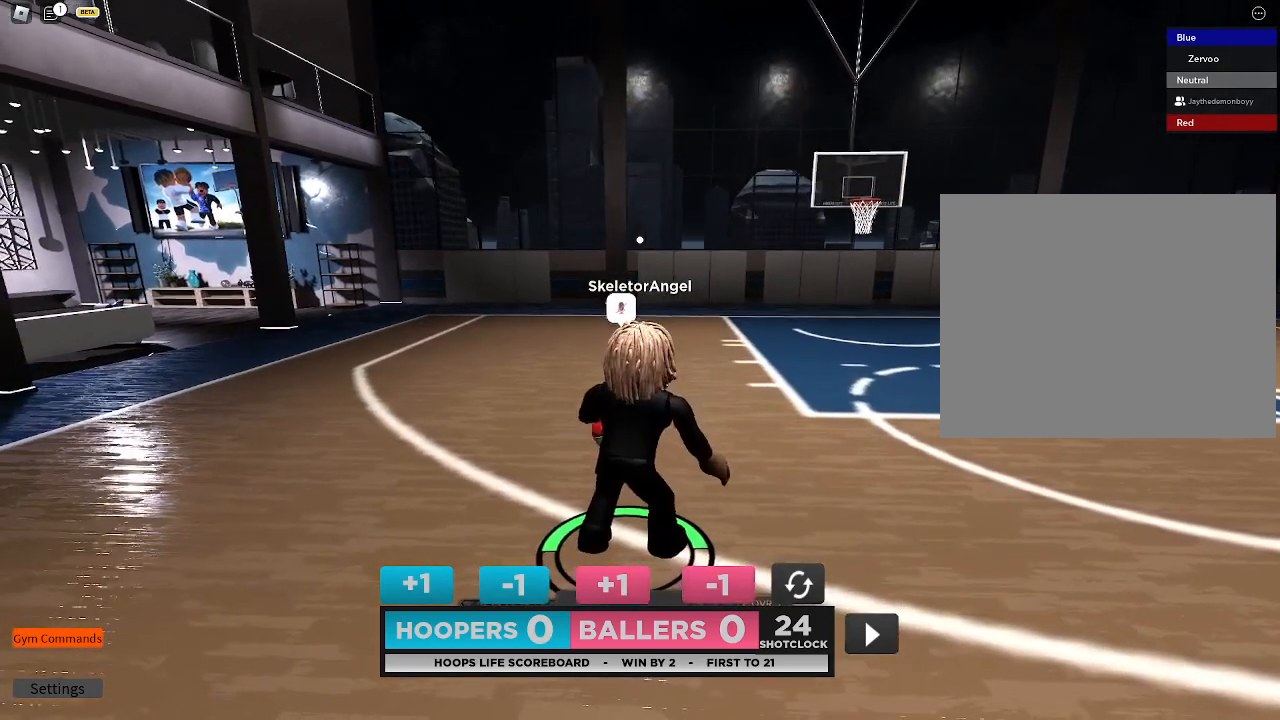
{"buttons": [], "left_stick": "center", "right_stick": "center", "events": [[67, "DPAD_RIGHT", "down"], [267, "DPAD_RIGHT", "up"]]}
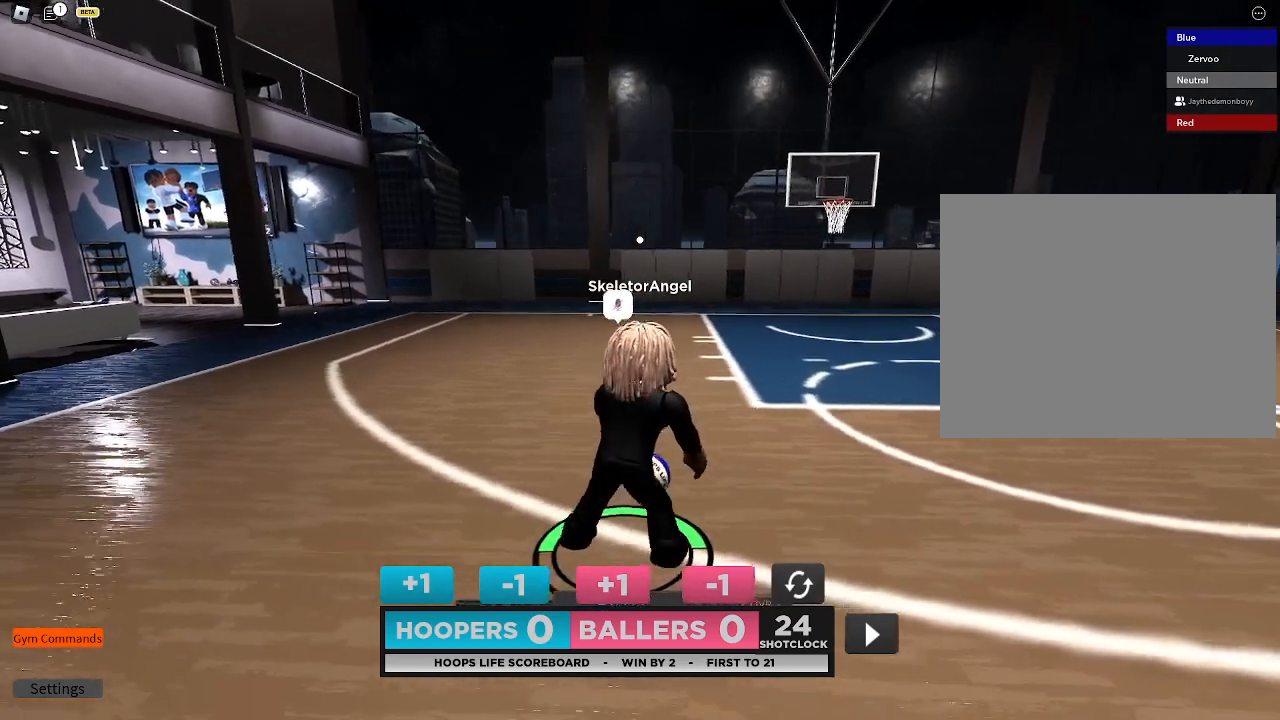
{"buttons": [], "left_stick": "right", "right_stick": "center", "events": [[333, "left_stick", "down-right"], [400, "left_stick", "right"]]}
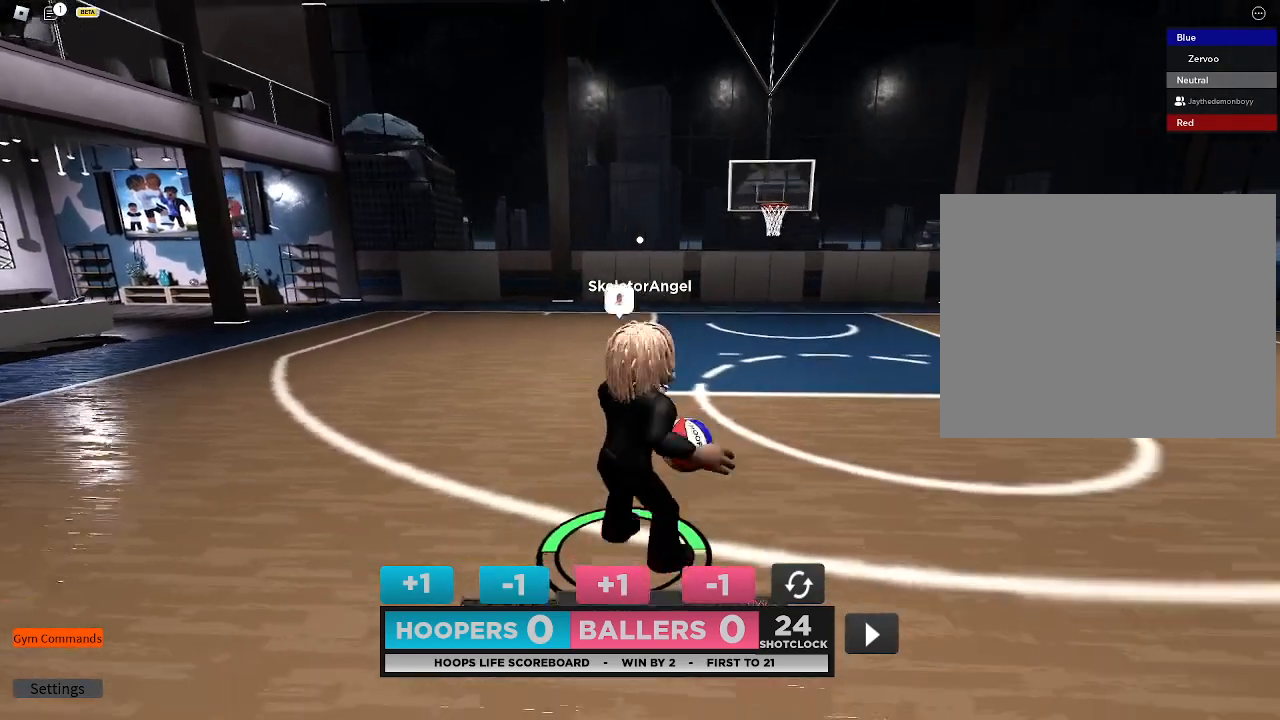
{"buttons": [], "left_stick": "center", "right_stick": "center", "events": [[300, "left_stick", "center"]]}
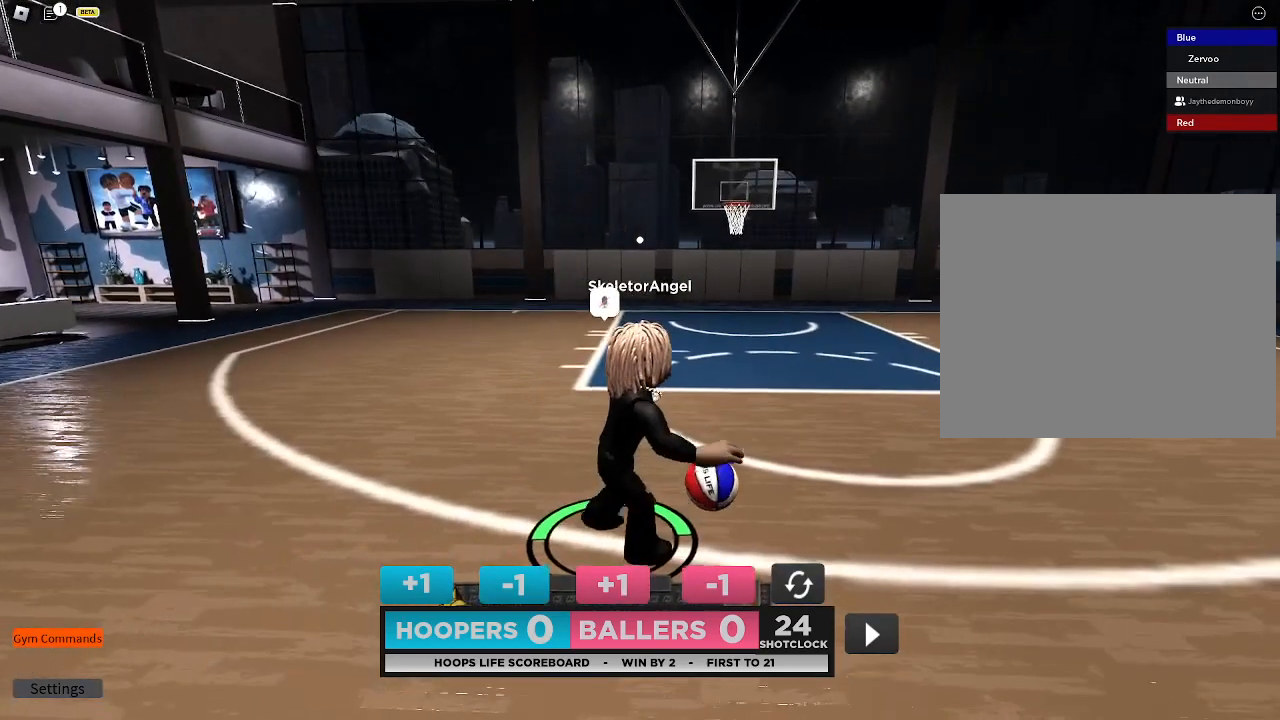
{"buttons": [], "left_stick": "center", "right_stick": "center", "events": []}
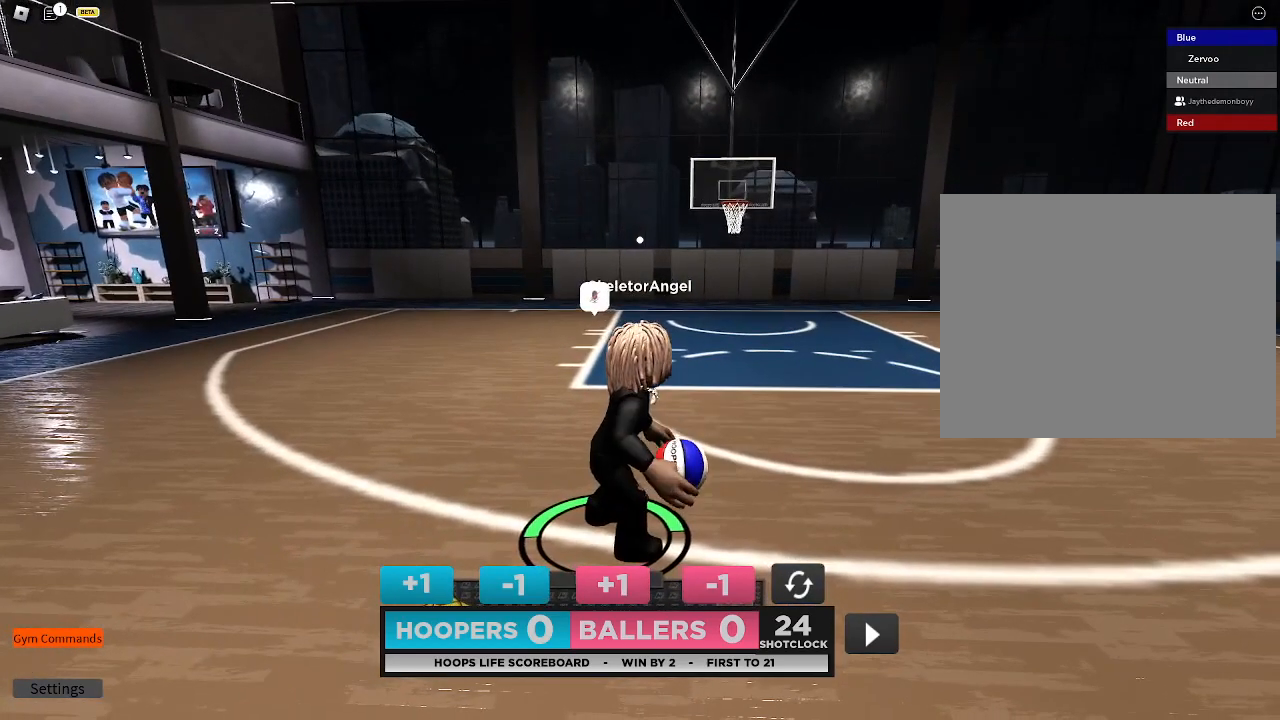
{"buttons": [], "left_stick": "center", "right_stick": "center", "events": []}